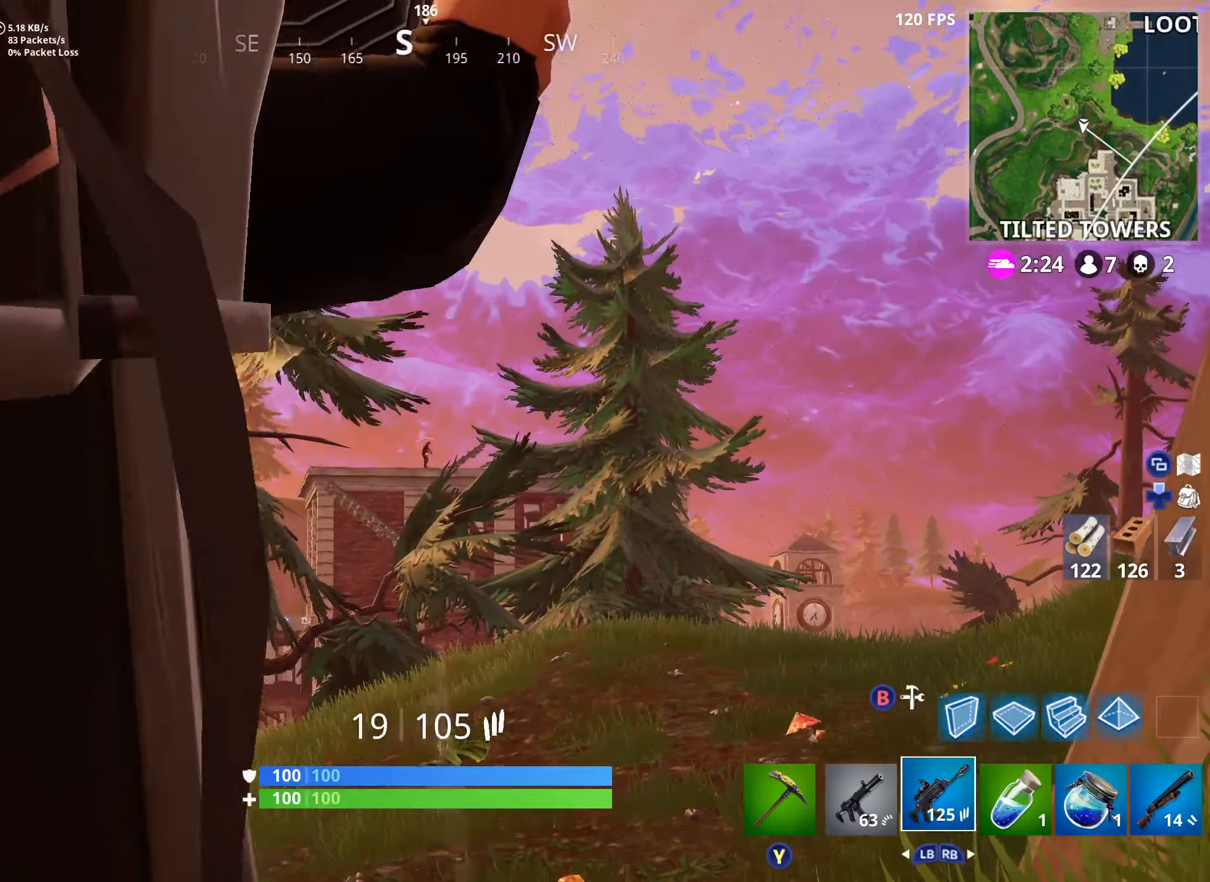
Gameplay with a controller (Xbox layout); each line is a JSON object with the inputs held at the frame after it. "events" lists button and stick changes between this image and that frame as [ms after this image, input, new state], when the widget could be followed in between.
{"buttons": ["R2"], "left_stick": "center", "right_stick": "center", "events": [[100, "L2", "up"], [117, "L2", "down"], [500, "L2", "up"]]}
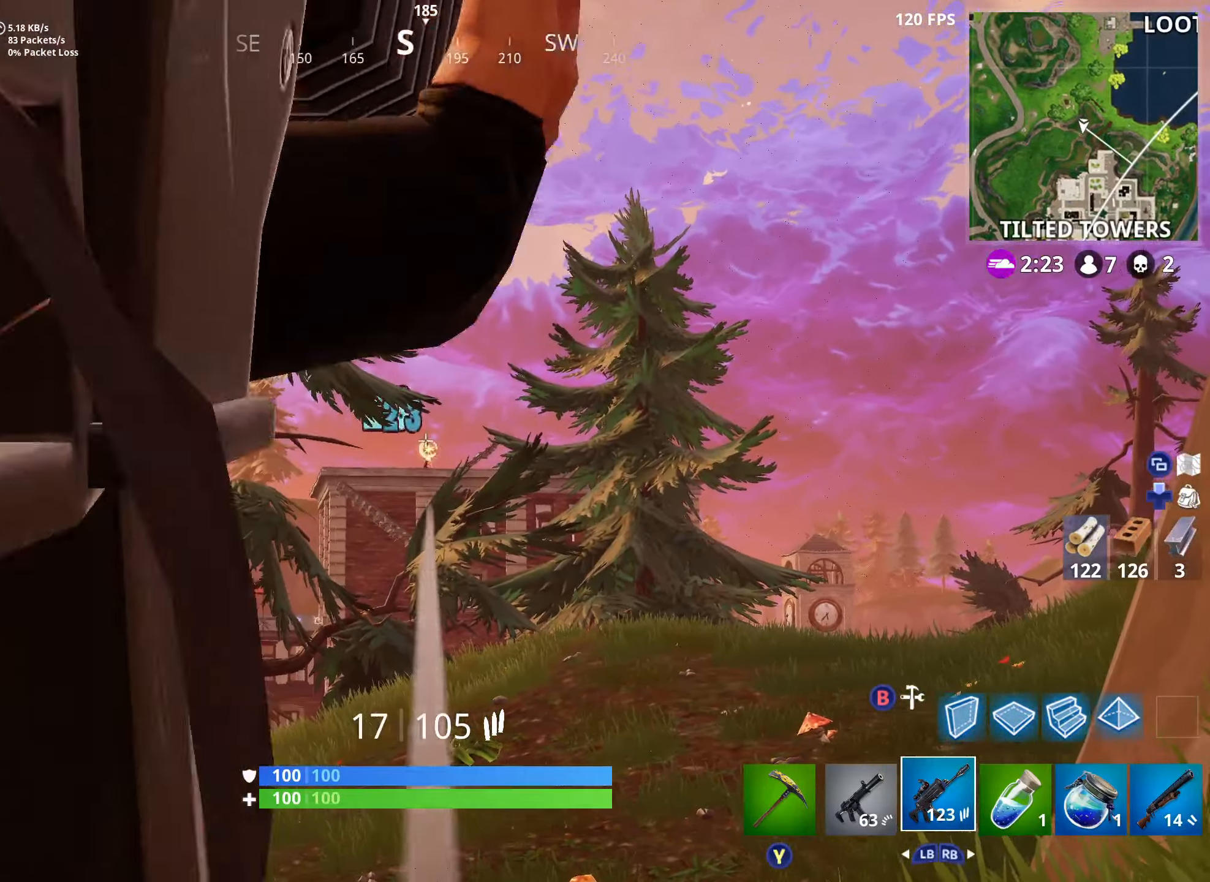
{"buttons": ["L2", "R2"], "left_stick": "center", "right_stick": "center", "events": [[17, "L2", "down"], [150, "right_stick", "down-left"], [200, "L2", "up"], [233, "L2", "down"], [233, "right_stick", "center"], [417, "L2", "up"], [450, "L2", "down"]]}
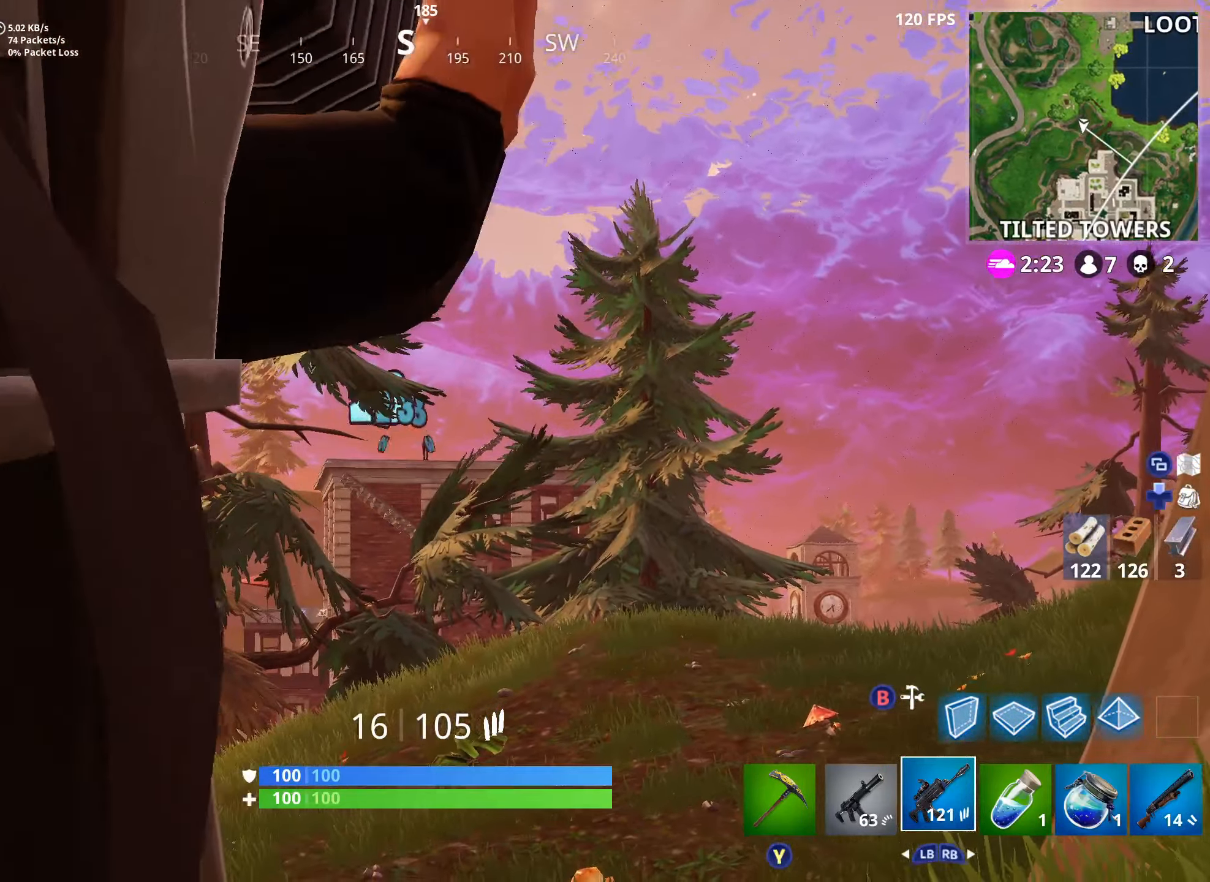
{"buttons": ["L2", "R2"], "left_stick": "center", "right_stick": "center", "events": [[117, "L2", "up"], [167, "L2", "down"], [350, "L2", "up"], [400, "L2", "down"]]}
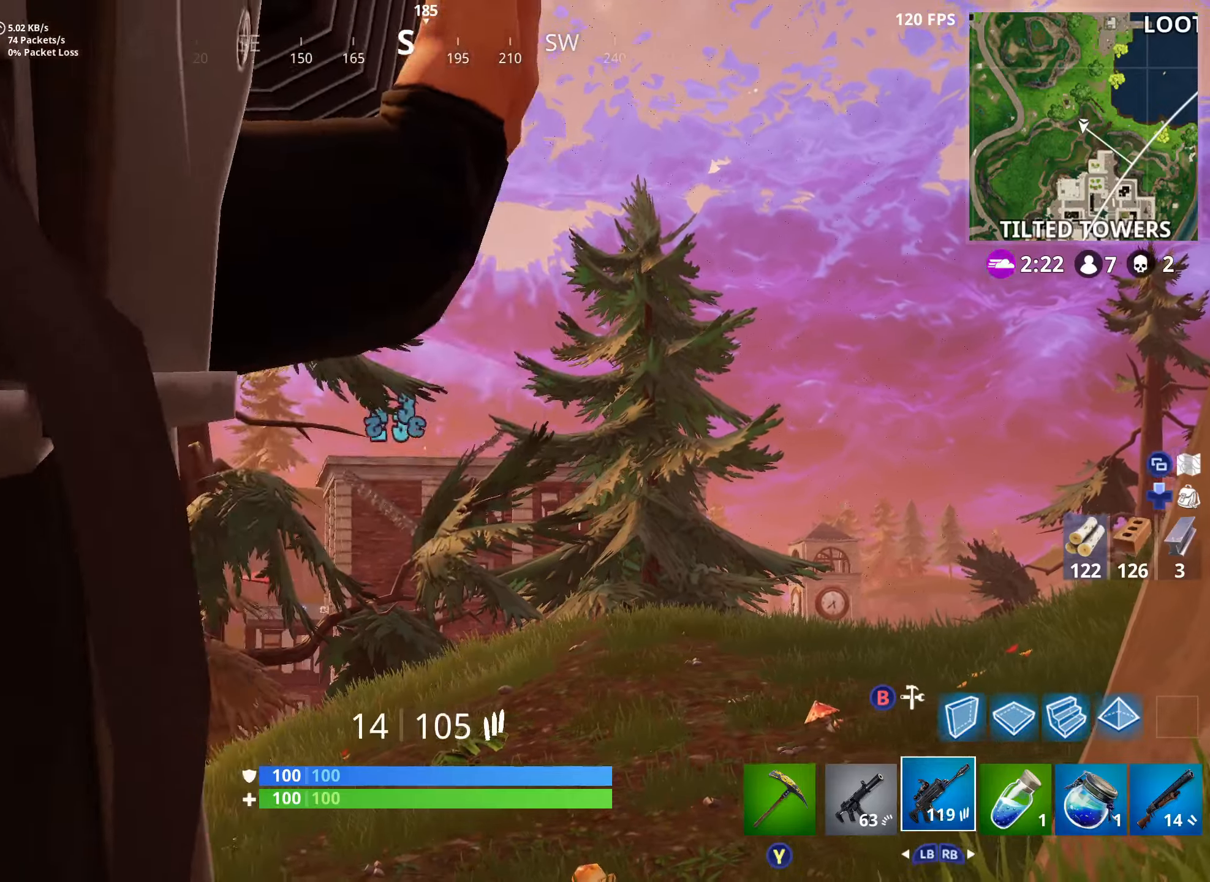
{"buttons": [], "left_stick": "up-right", "right_stick": "right", "events": [[67, "L2", "up"], [117, "L2", "down"], [217, "right_stick", "down-right"], [250, "left_stick", "down-right"], [300, "L2", "up"], [300, "left_stick", "right"], [317, "R2", "up"], [317, "right_stick", "right"], [467, "left_stick", "up-right"]]}
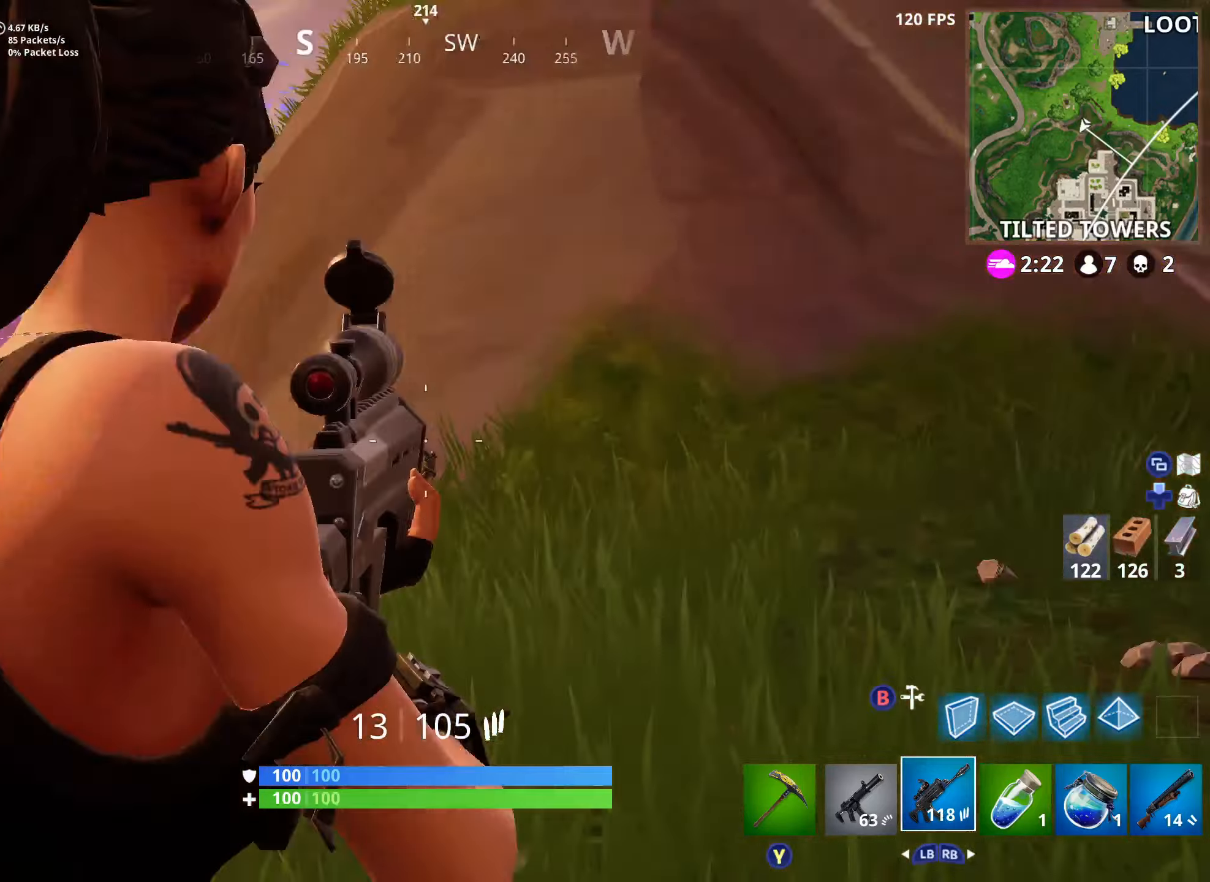
{"buttons": [], "left_stick": "up-right", "right_stick": "center", "events": [[134, "right_stick", "center"]]}
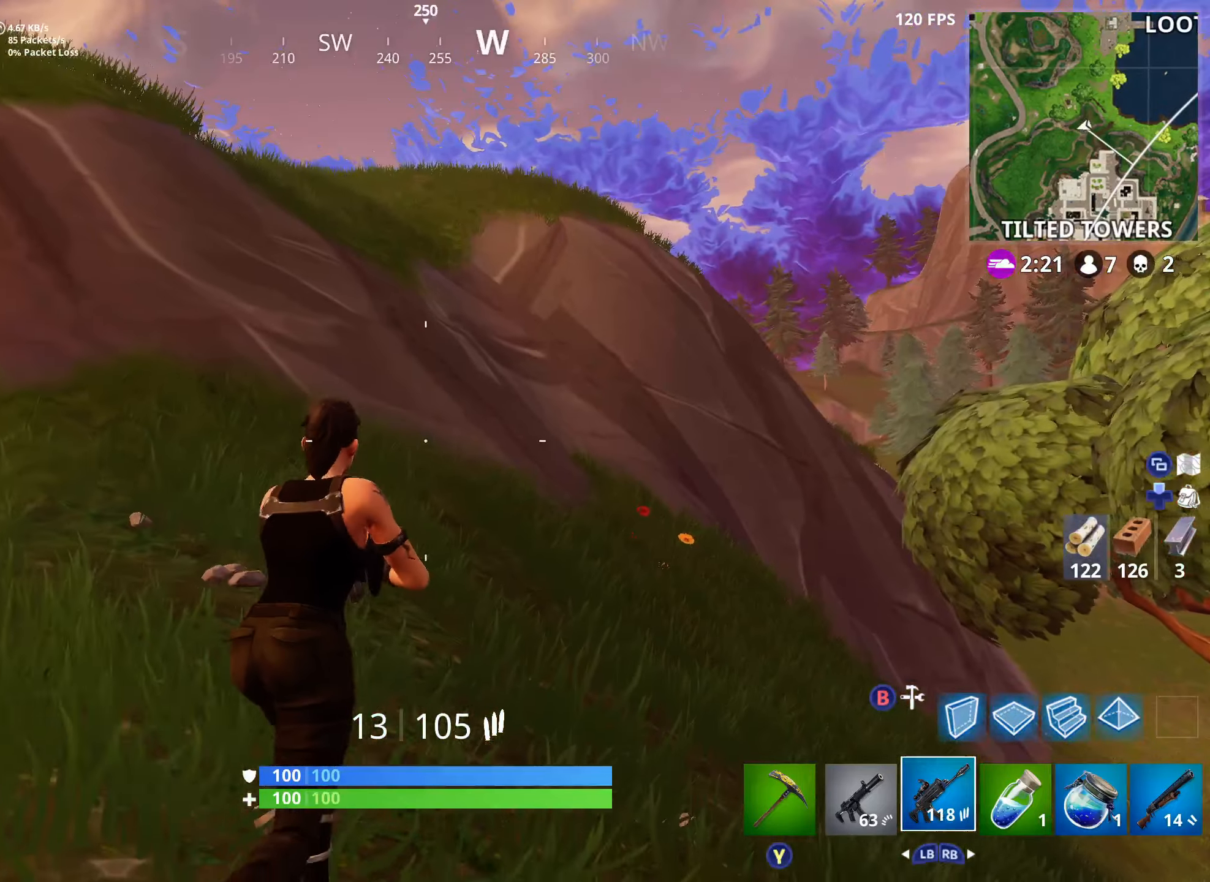
{"buttons": [], "left_stick": "up", "right_stick": "center", "events": [[67, "left_stick", "up"], [200, "B", "down"], [284, "B", "up"]]}
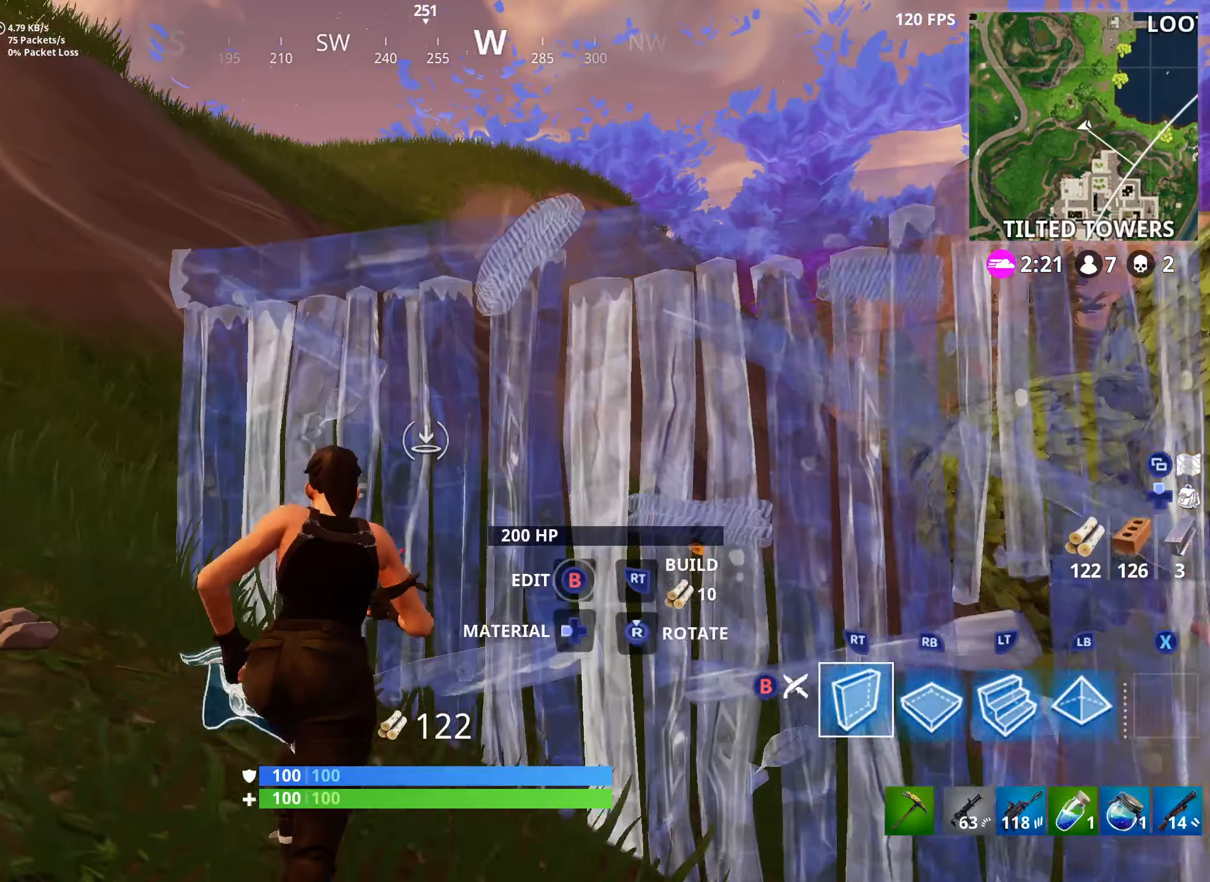
{"buttons": [], "left_stick": "up", "right_stick": "up", "events": [[34, "L2", "down"], [217, "L2", "up"], [334, "right_stick", "up-right"], [450, "right_stick", "up"]]}
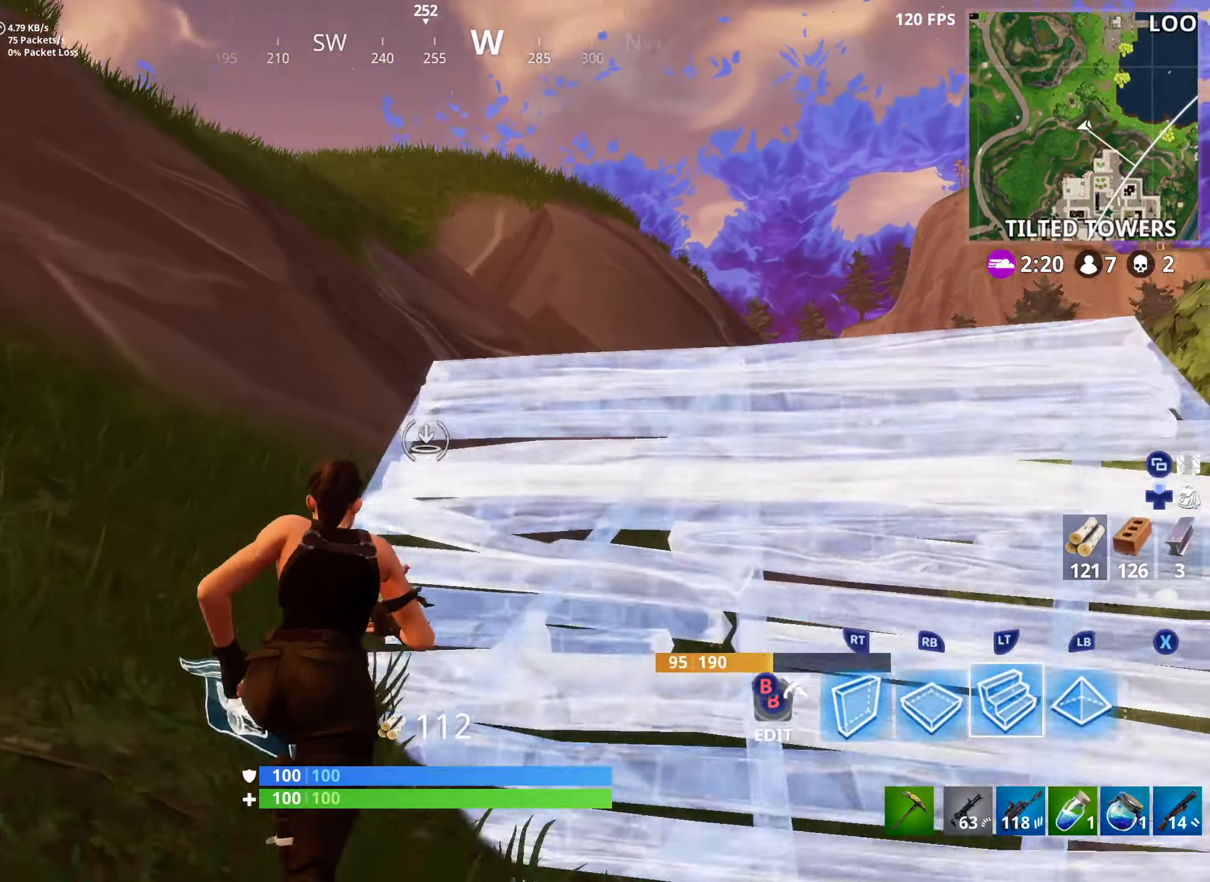
{"buttons": ["L2"], "left_stick": "up", "right_stick": "center", "events": [[217, "right_stick", "up-left"], [350, "L2", "down"], [384, "right_stick", "center"]]}
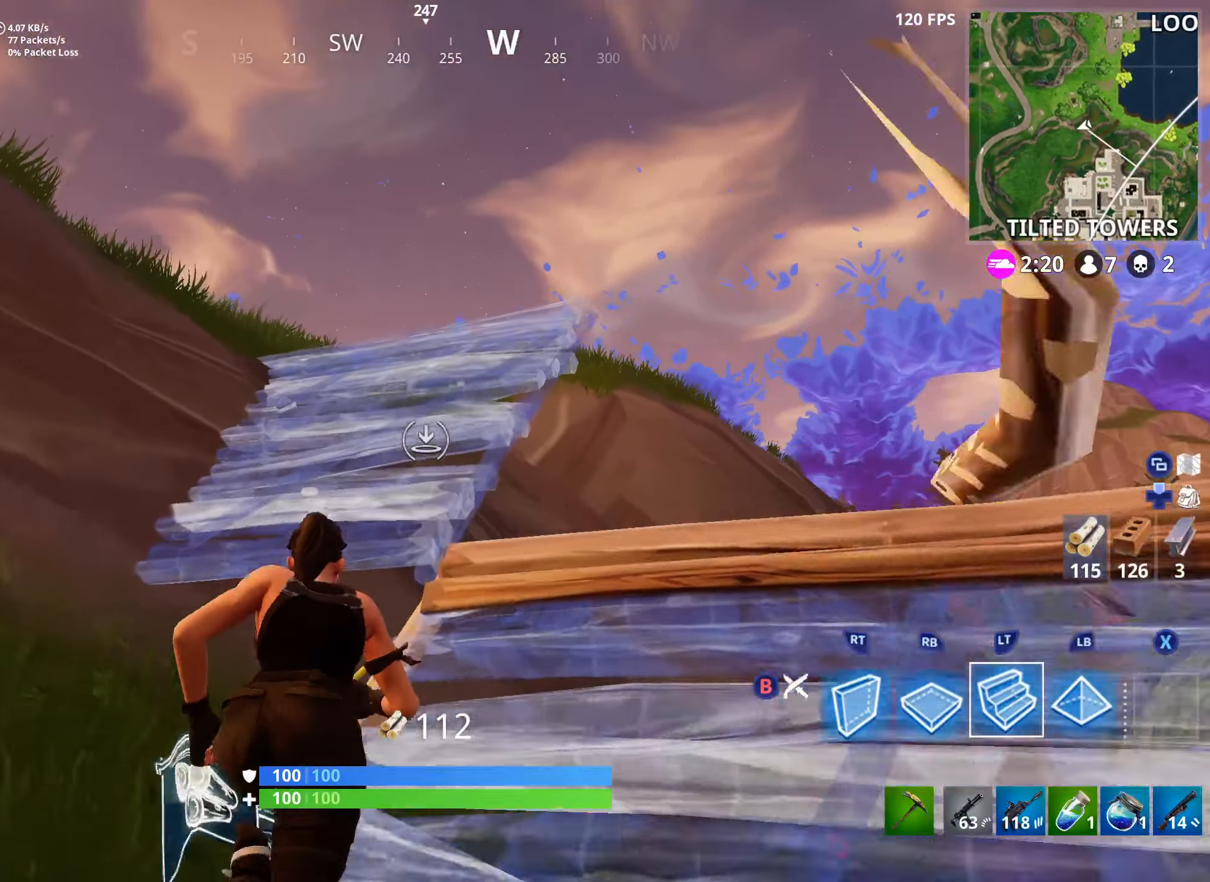
{"buttons": [], "left_stick": "up", "right_stick": "down-left", "events": [[67, "L2", "up"], [84, "B", "down"], [217, "B", "up"], [267, "A", "down"], [267, "right_stick", "down"], [317, "right_stick", "down-left"], [417, "A", "up"]]}
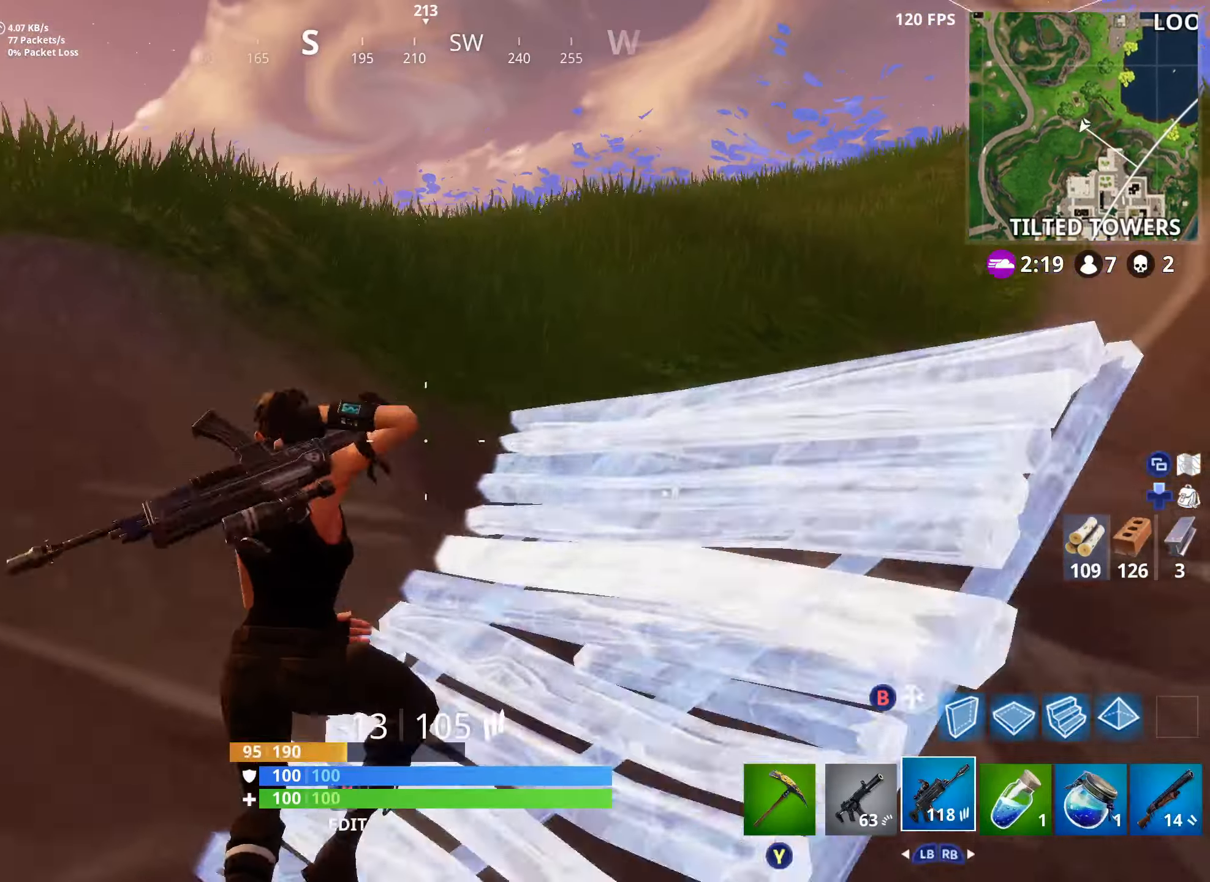
{"buttons": [], "left_stick": "up-right", "right_stick": "down-left", "events": [[17, "right_stick", "center"], [50, "left_stick", "up-right"], [267, "right_stick", "down-left"]]}
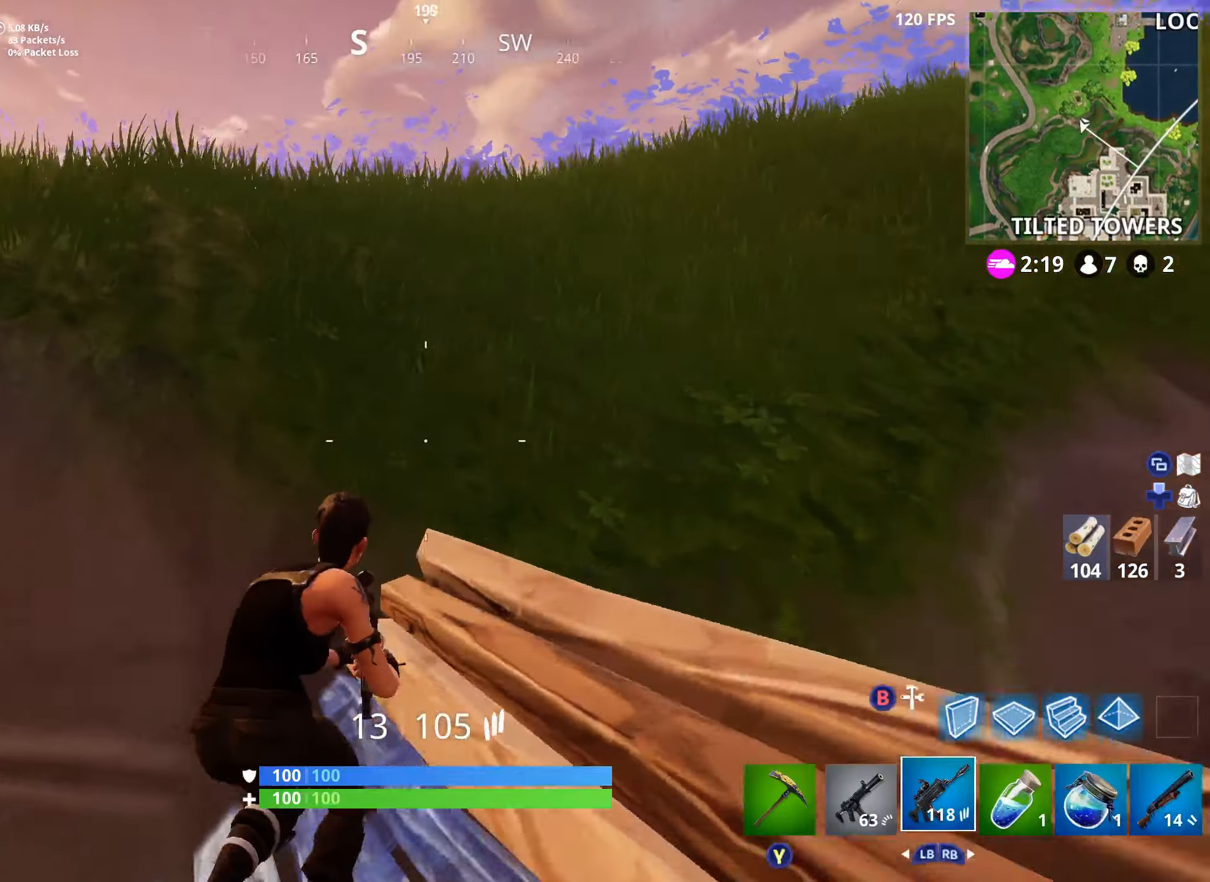
{"buttons": [], "left_stick": "up-right", "right_stick": "center", "events": [[284, "A", "down"], [284, "left_stick", "up"], [350, "right_stick", "center"], [433, "A", "up"], [466, "left_stick", "up-right"]]}
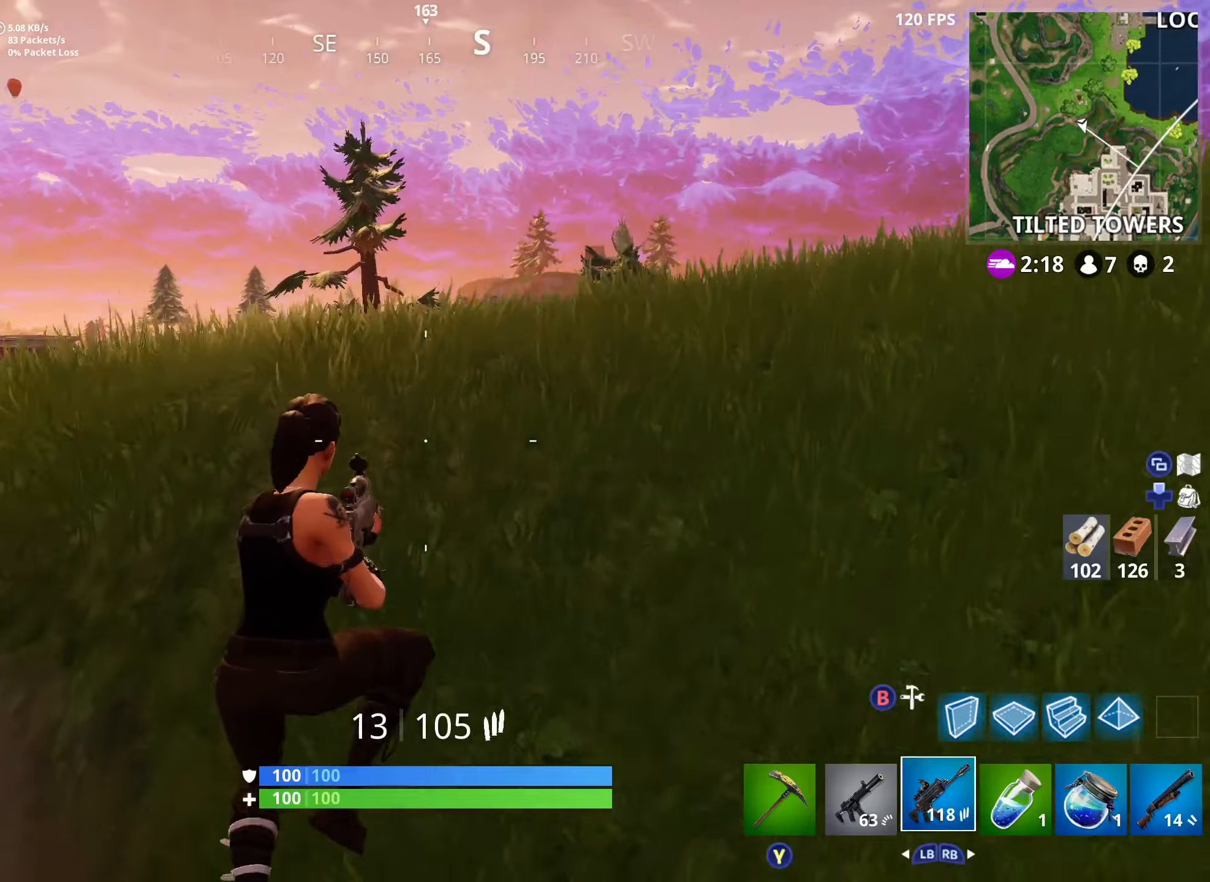
{"buttons": [], "left_stick": "right", "right_stick": "right", "events": [[66, "left_stick", "right"], [83, "right_stick", "down"], [450, "right_stick", "right"]]}
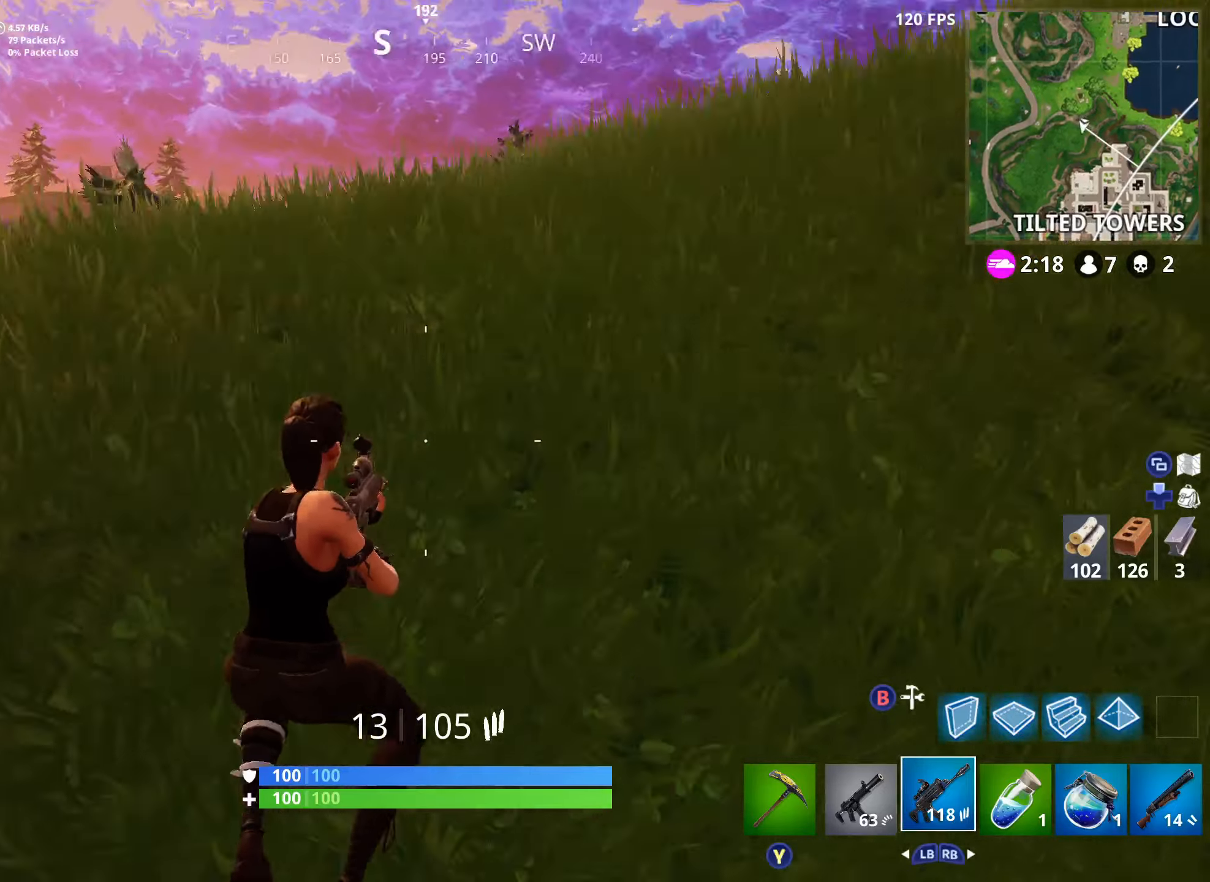
{"buttons": [], "left_stick": "up-right", "right_stick": "left", "events": [[100, "X", "down"], [150, "left_stick", "up-right"], [166, "right_stick", "center"], [183, "X", "up"], [266, "X", "down"], [316, "R3", "down"], [366, "X", "up"], [400, "X", "down"], [433, "R3", "up"], [433, "right_stick", "down-left"], [483, "right_stick", "left"], [500, "X", "up"]]}
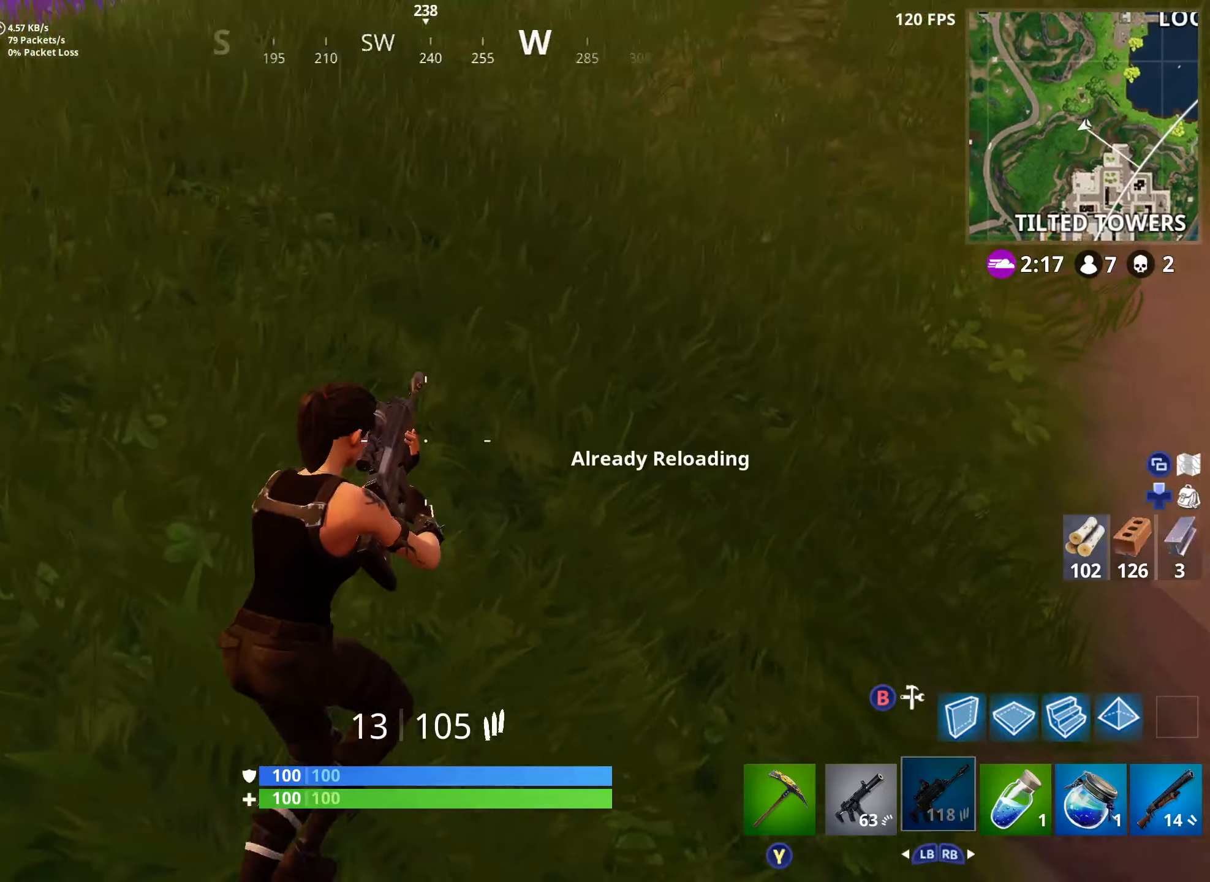
{"buttons": [], "left_stick": "up-right", "right_stick": "down-left", "events": [[100, "R3", "down"], [150, "right_stick", "down-left"], [233, "R3", "up"]]}
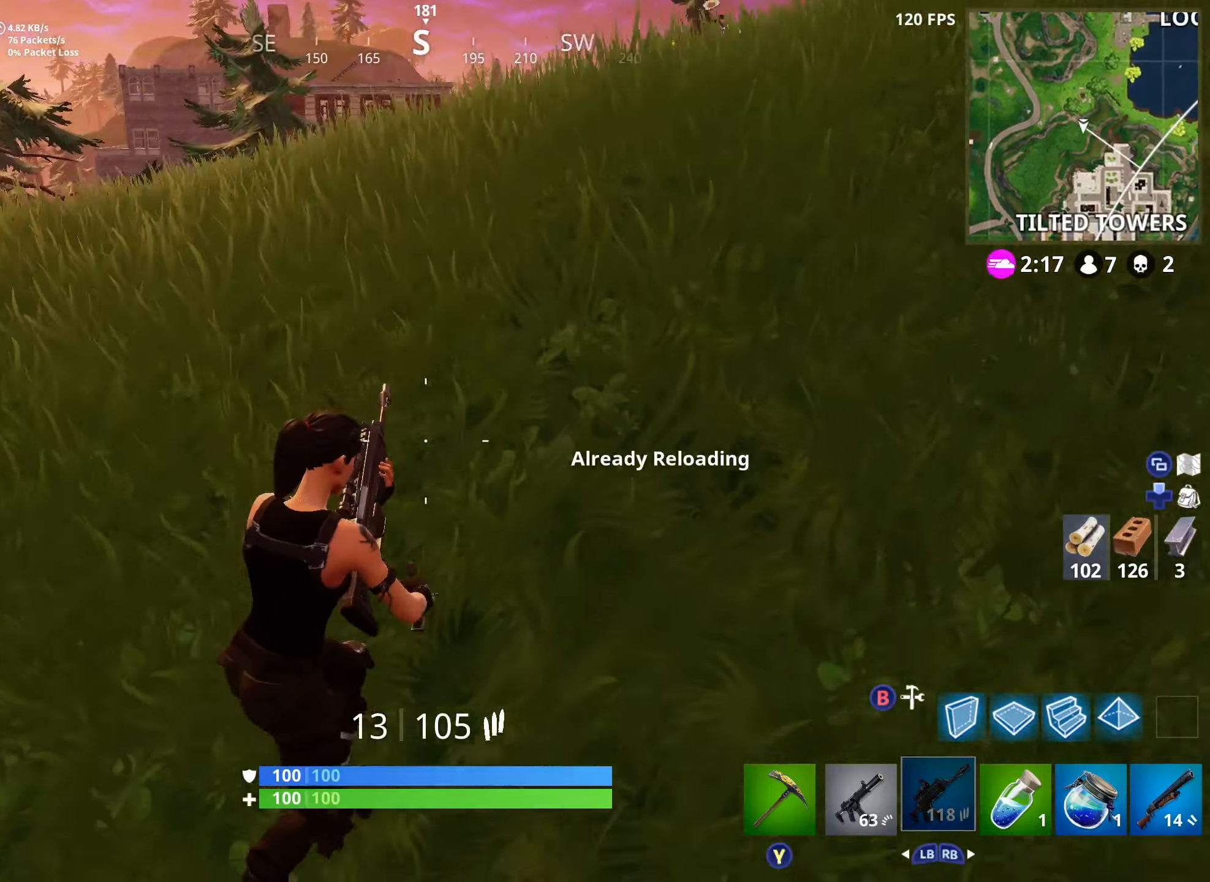
{"buttons": [], "left_stick": "right", "right_stick": "center", "events": [[16, "right_stick", "center"], [133, "left_stick", "right"], [283, "R3", "down"], [400, "R3", "up"]]}
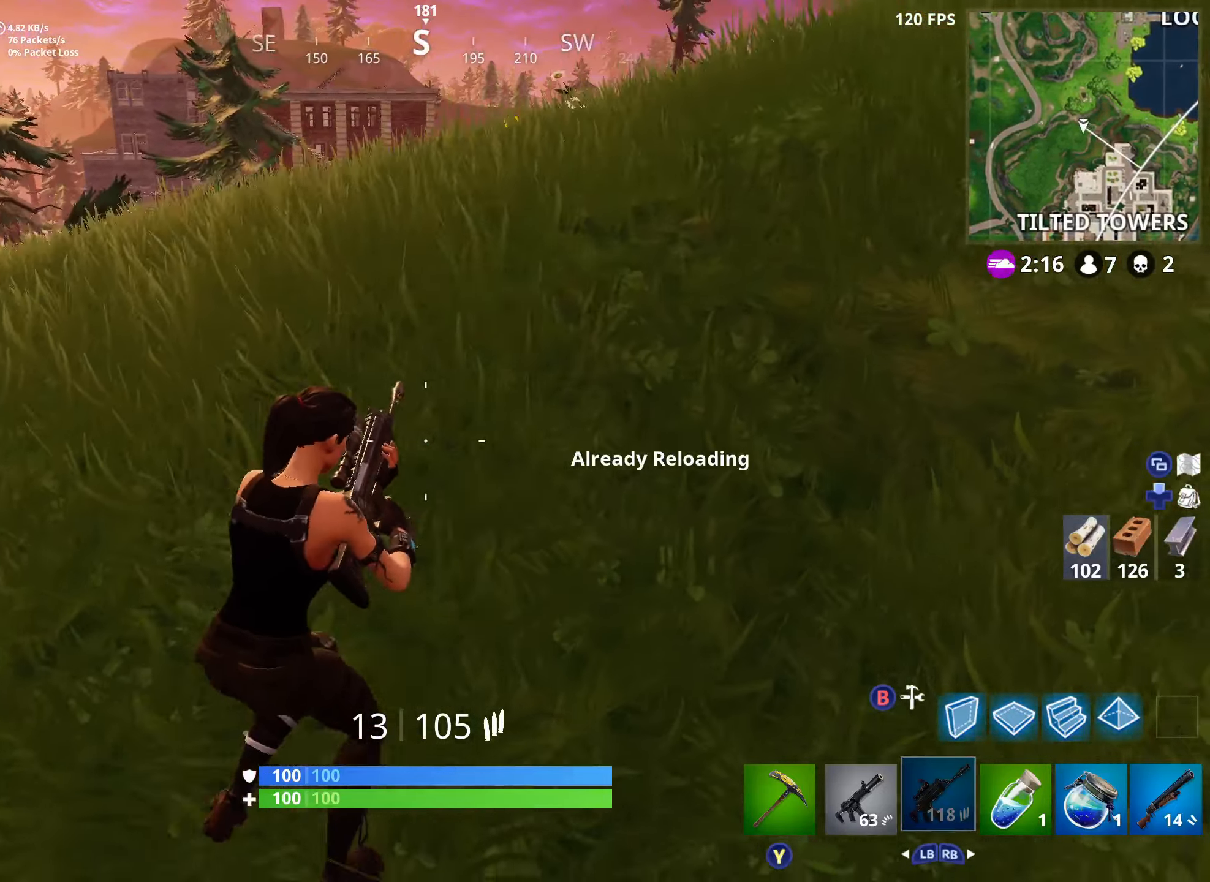
{"buttons": [], "left_stick": "right", "right_stick": "center", "events": [[333, "right_stick", "right"], [500, "right_stick", "center"]]}
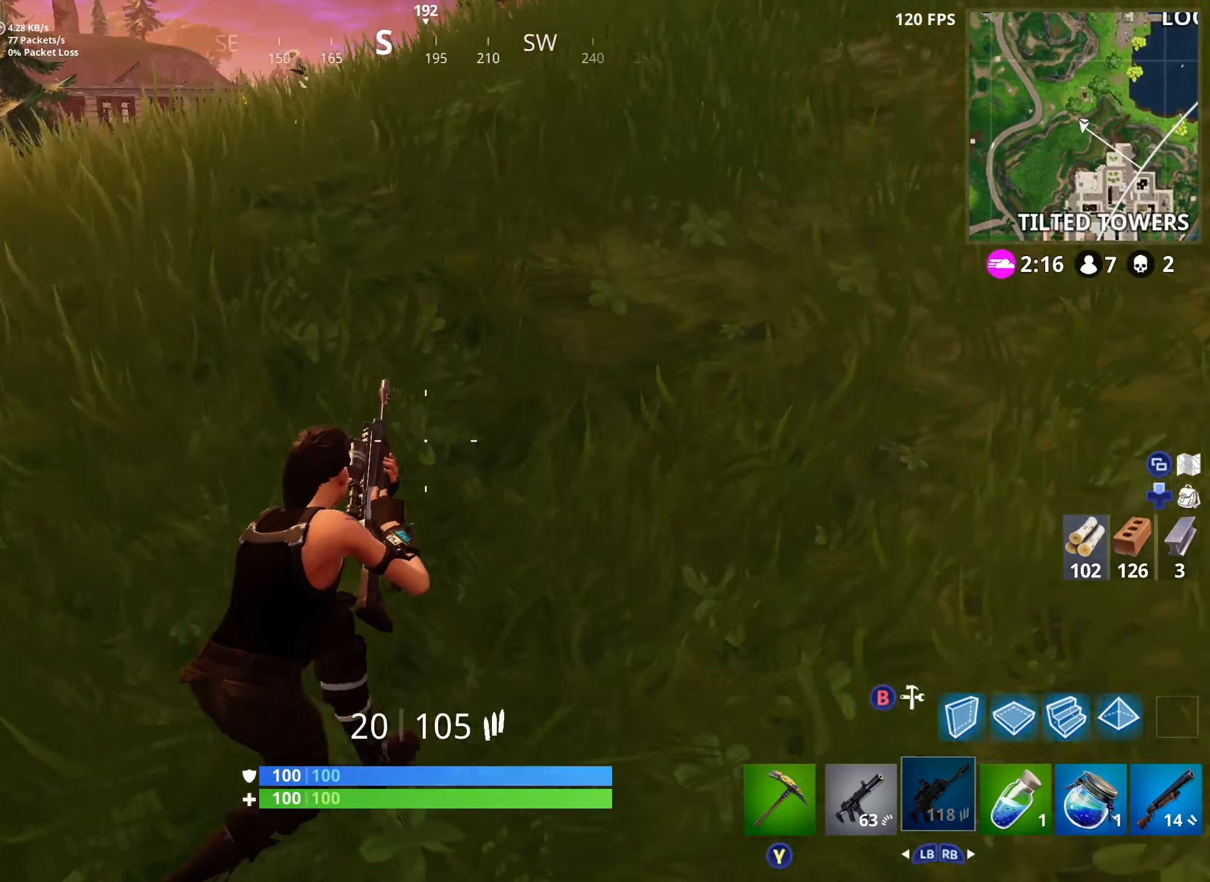
{"buttons": [], "left_stick": "right", "right_stick": "center", "events": [[66, "right_stick", "up-left"], [200, "right_stick", "center"]]}
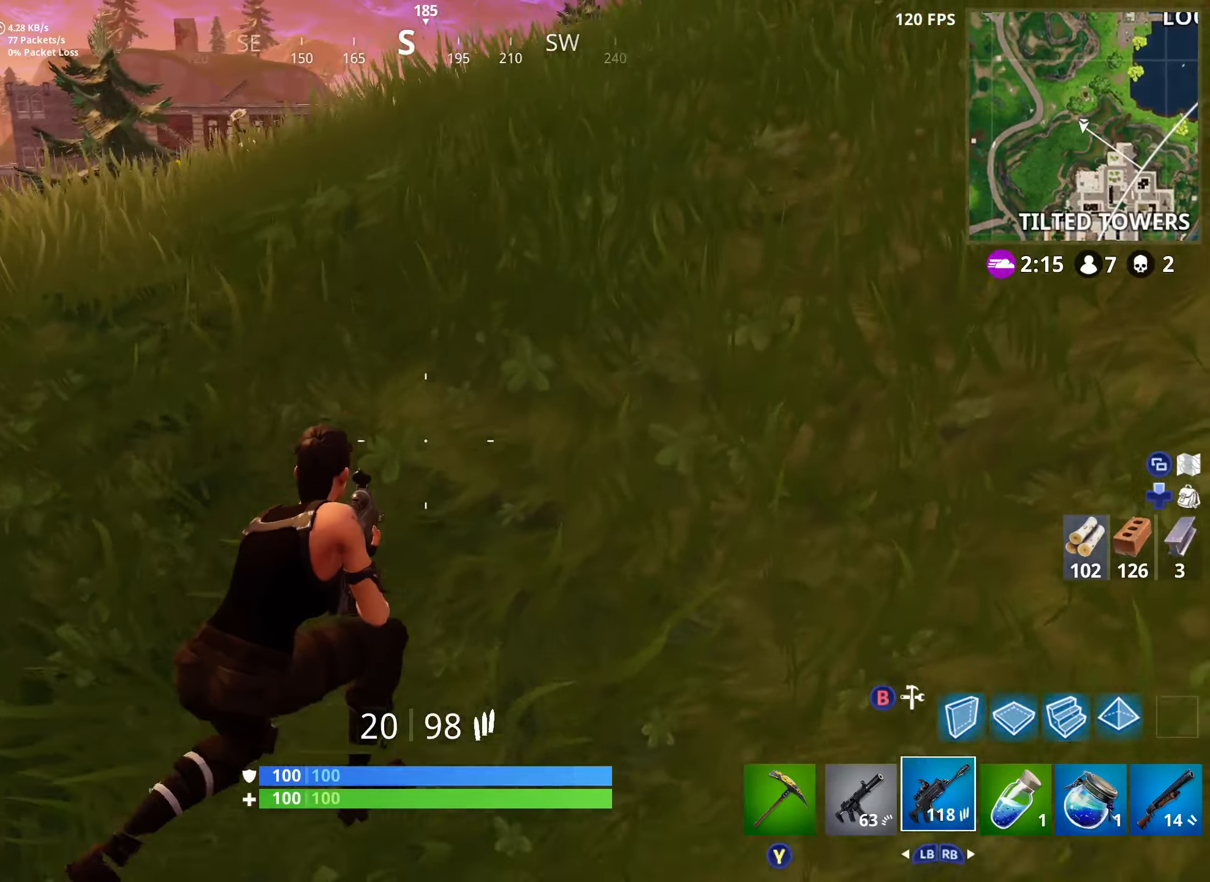
{"buttons": ["R3"], "left_stick": "up-right", "right_stick": "up-right", "events": [[150, "right_stick", "right"], [416, "right_stick", "up-right"], [450, "left_stick", "up-right"], [500, "R3", "down"]]}
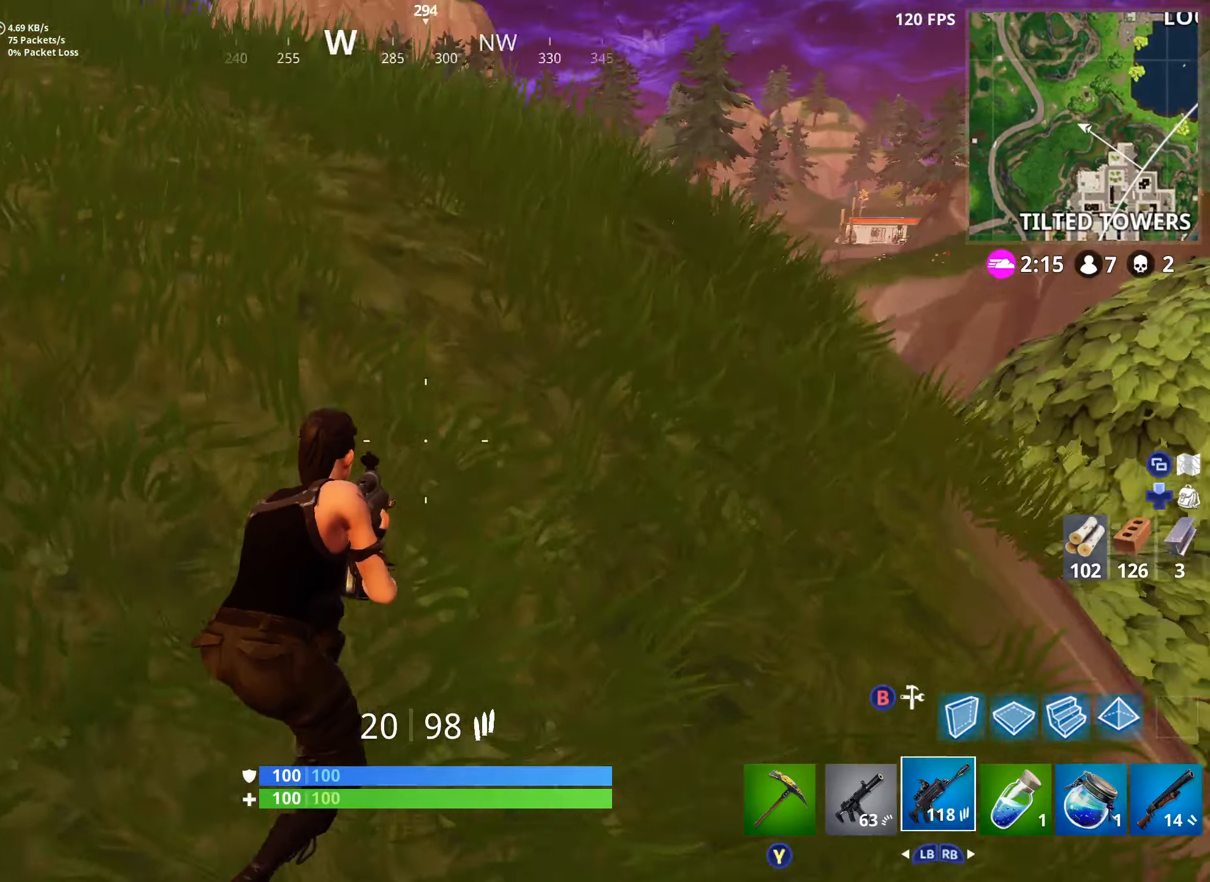
{"buttons": [], "left_stick": "up-right", "right_stick": "down-left", "events": [[66, "right_stick", "center"], [100, "R3", "up"], [100, "left_stick", "up"], [216, "left_stick", "up-right"], [400, "right_stick", "down-left"]]}
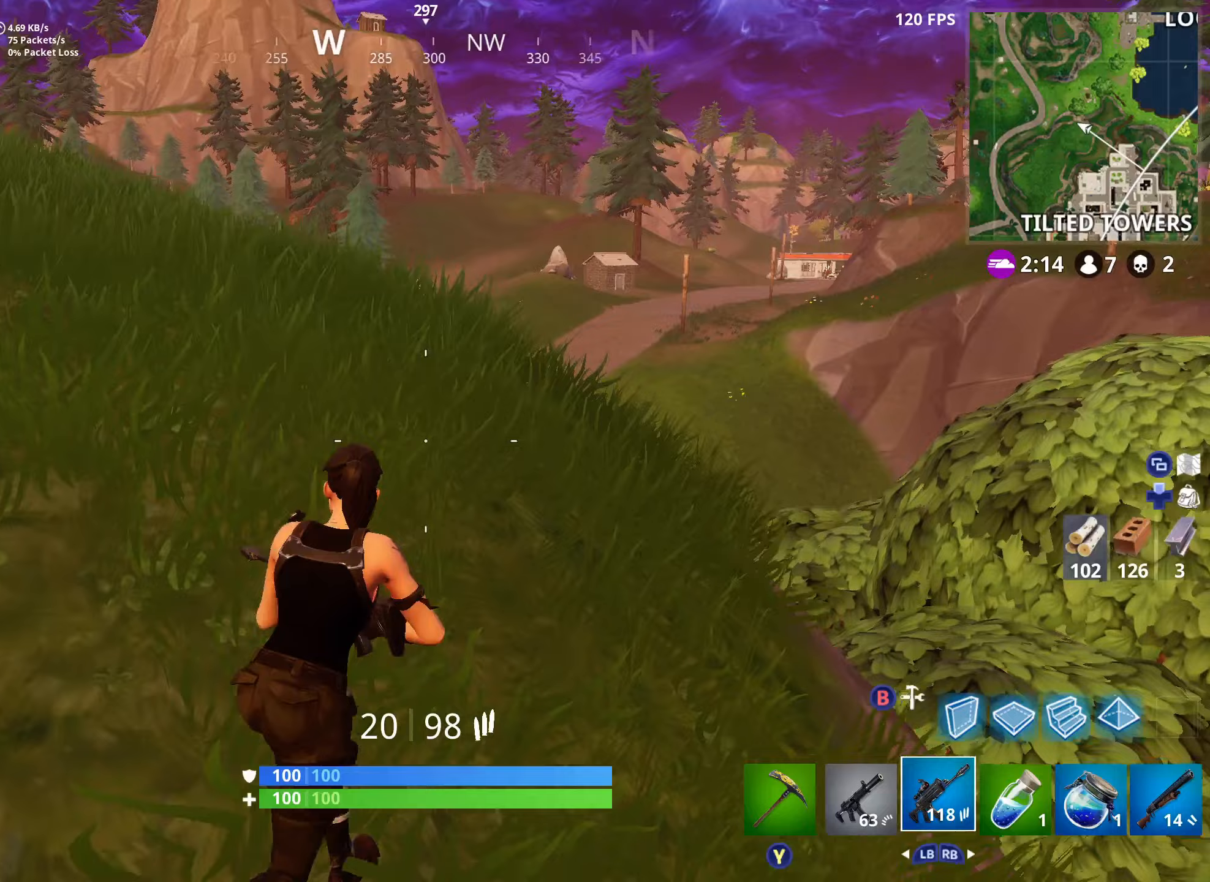
{"buttons": [], "left_stick": "up-right", "right_stick": "center", "events": [[233, "right_stick", "left"], [383, "right_stick", "center"]]}
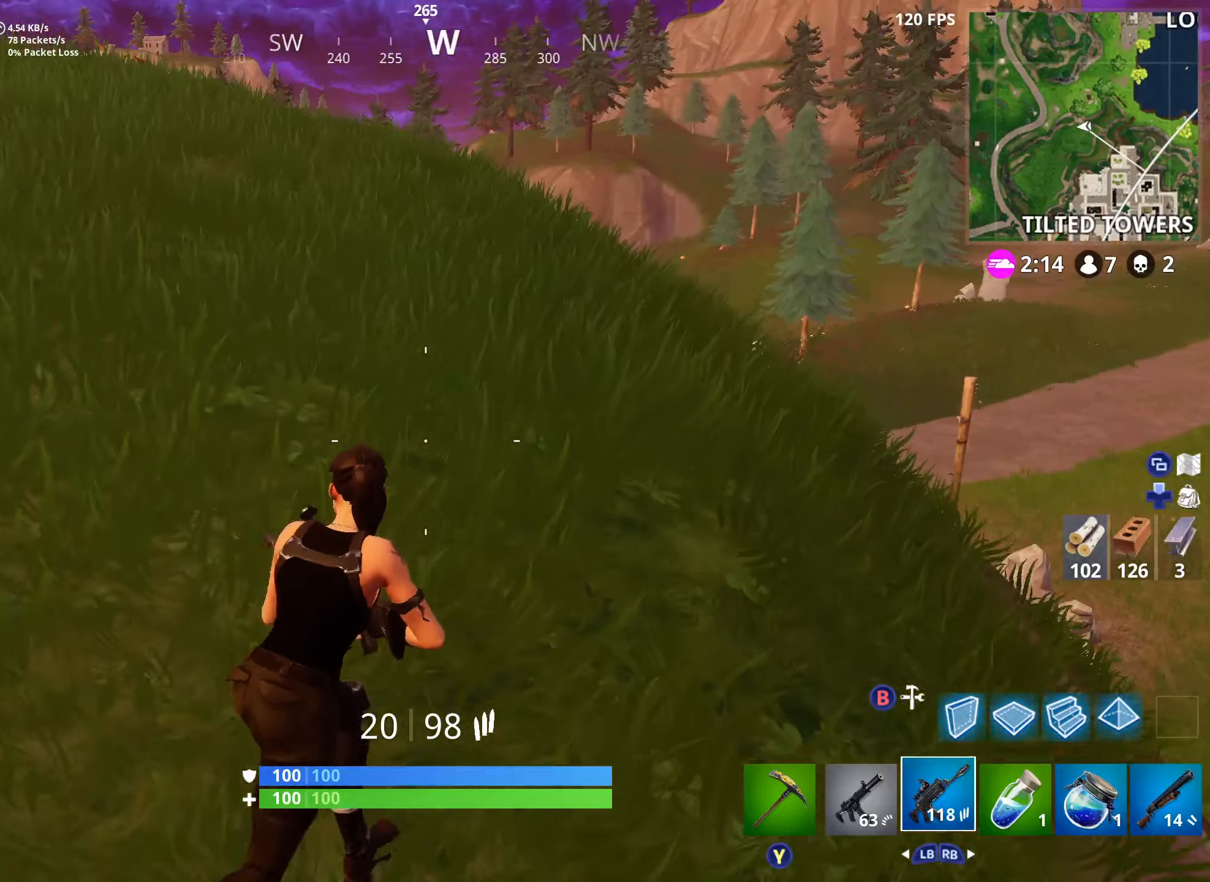
{"buttons": [], "left_stick": "up-right", "right_stick": "center", "events": [[100, "right_stick", "left"], [167, "right_stick", "down-left"], [333, "right_stick", "left"], [450, "right_stick", "center"]]}
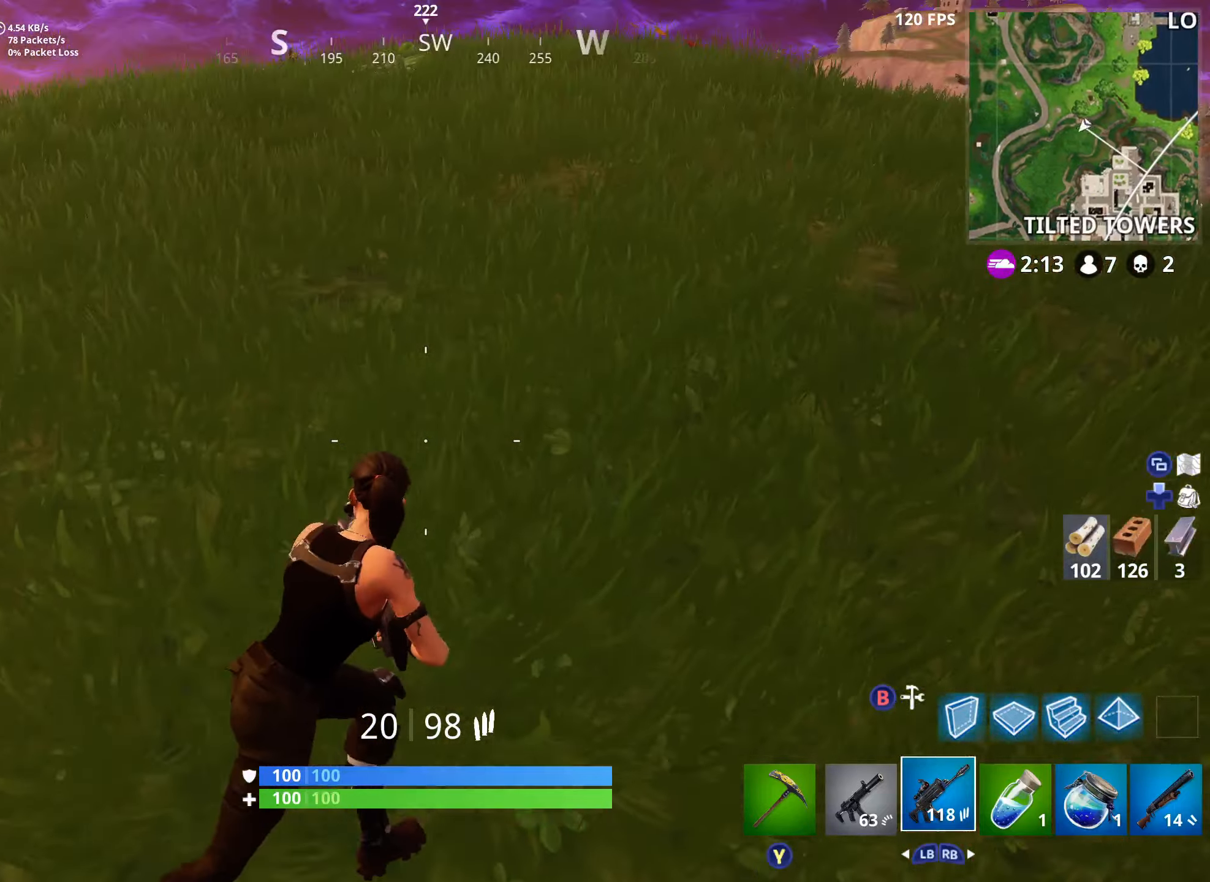
{"buttons": [], "left_stick": "up-right", "right_stick": "center", "events": [[83, "right_stick", "left"], [233, "right_stick", "center"]]}
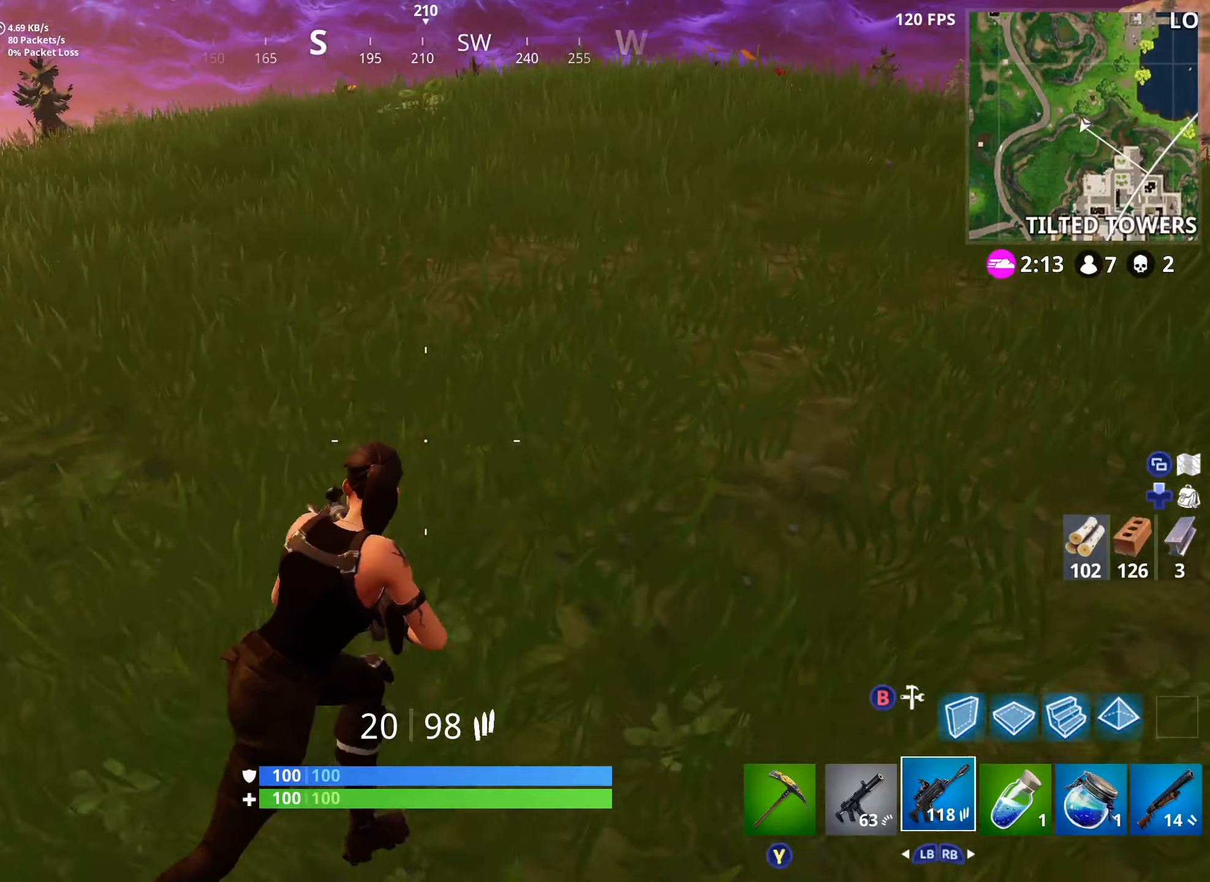
{"buttons": [], "left_stick": "right", "right_stick": "center", "events": [[233, "right_stick", "left"], [267, "left_stick", "right"], [350, "A", "down"], [417, "right_stick", "center"], [467, "A", "up"]]}
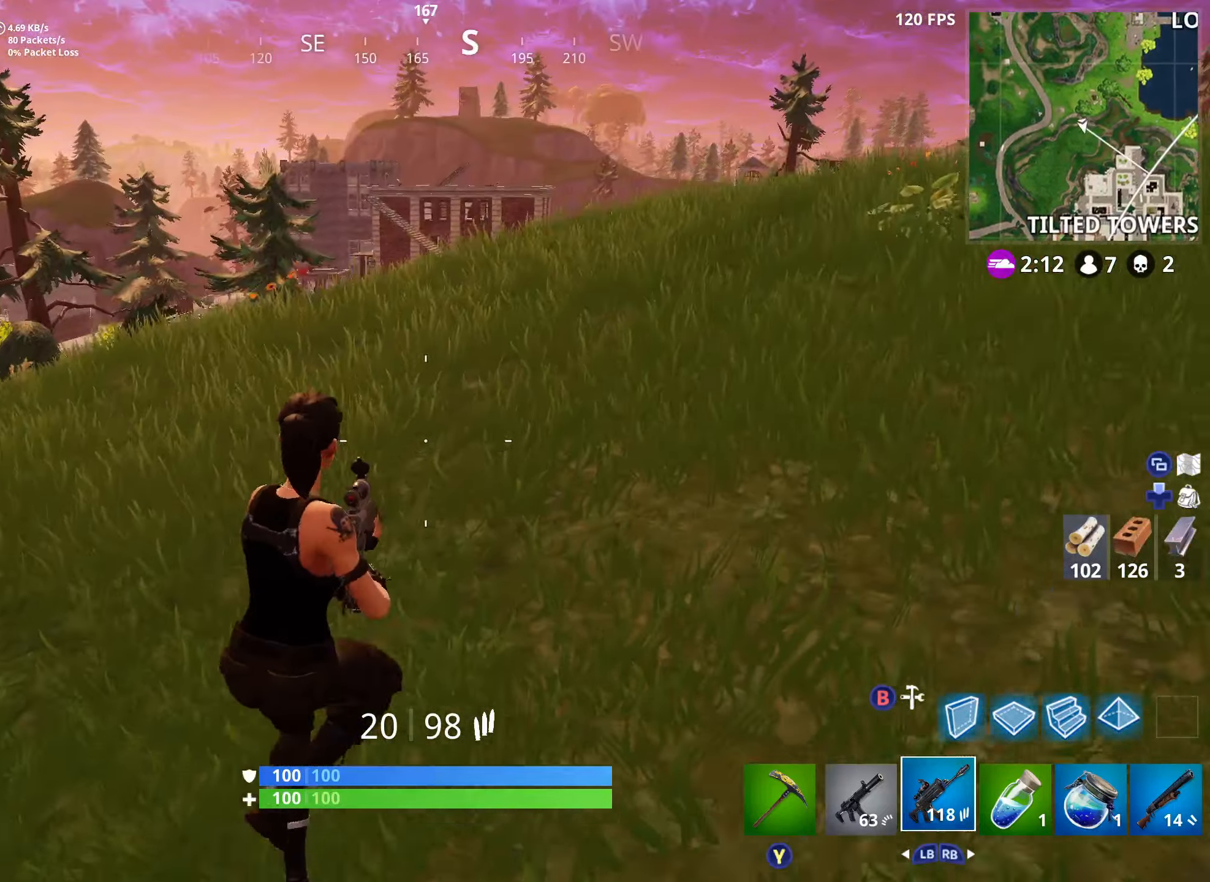
{"buttons": [], "left_stick": "up-right", "right_stick": "right", "events": [[83, "left_stick", "center"], [200, "left_stick", "right"], [267, "left_stick", "up-right"], [417, "right_stick", "right"]]}
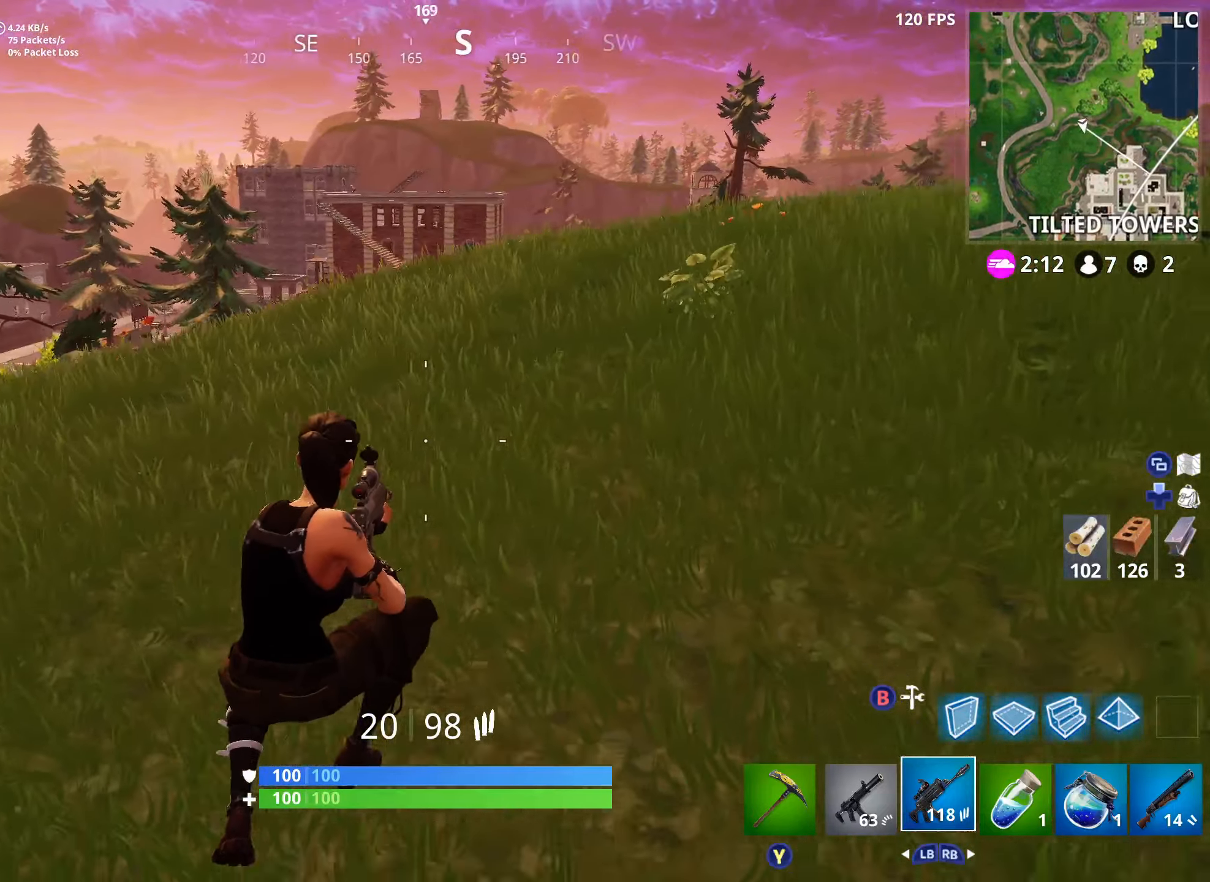
{"buttons": [], "left_stick": "right", "right_stick": "center", "events": [[300, "right_stick", "down-left"], [350, "A", "down"], [400, "left_stick", "right"], [500, "A", "up"], [500, "right_stick", "center"]]}
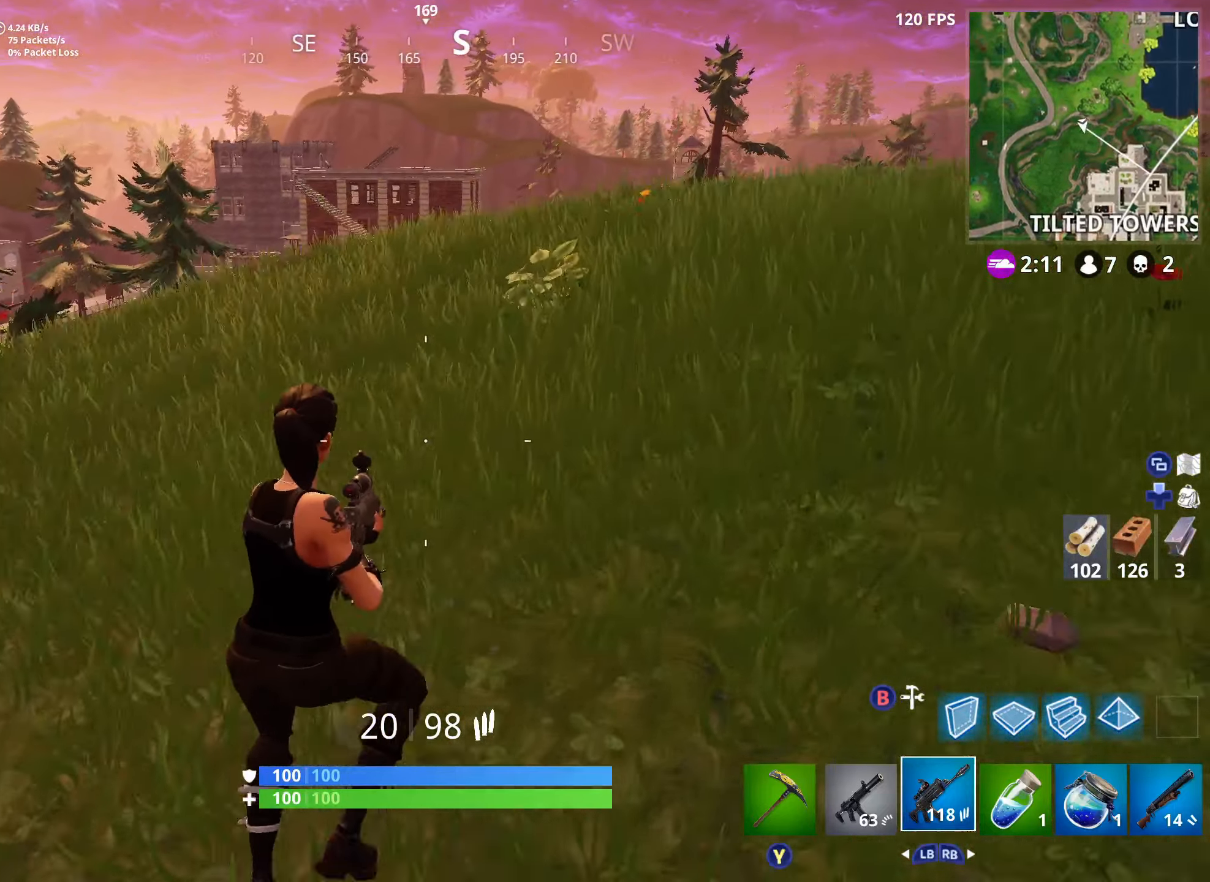
{"buttons": [], "left_stick": "up-right", "right_stick": "right", "events": [[17, "left_stick", "up-right"], [450, "right_stick", "right"]]}
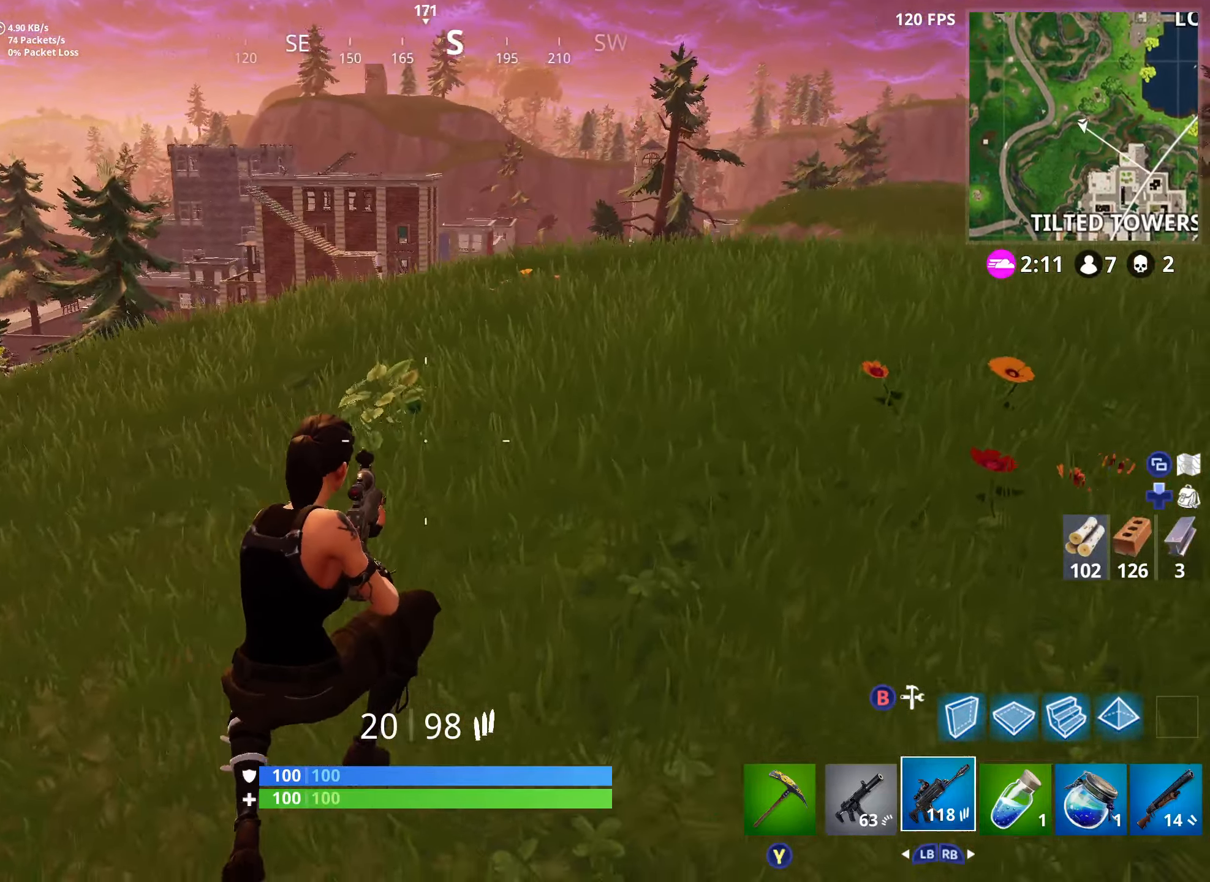
{"buttons": [], "left_stick": "up-right", "right_stick": "left", "events": [[116, "right_stick", "center"], [450, "right_stick", "down-left"], [500, "right_stick", "left"]]}
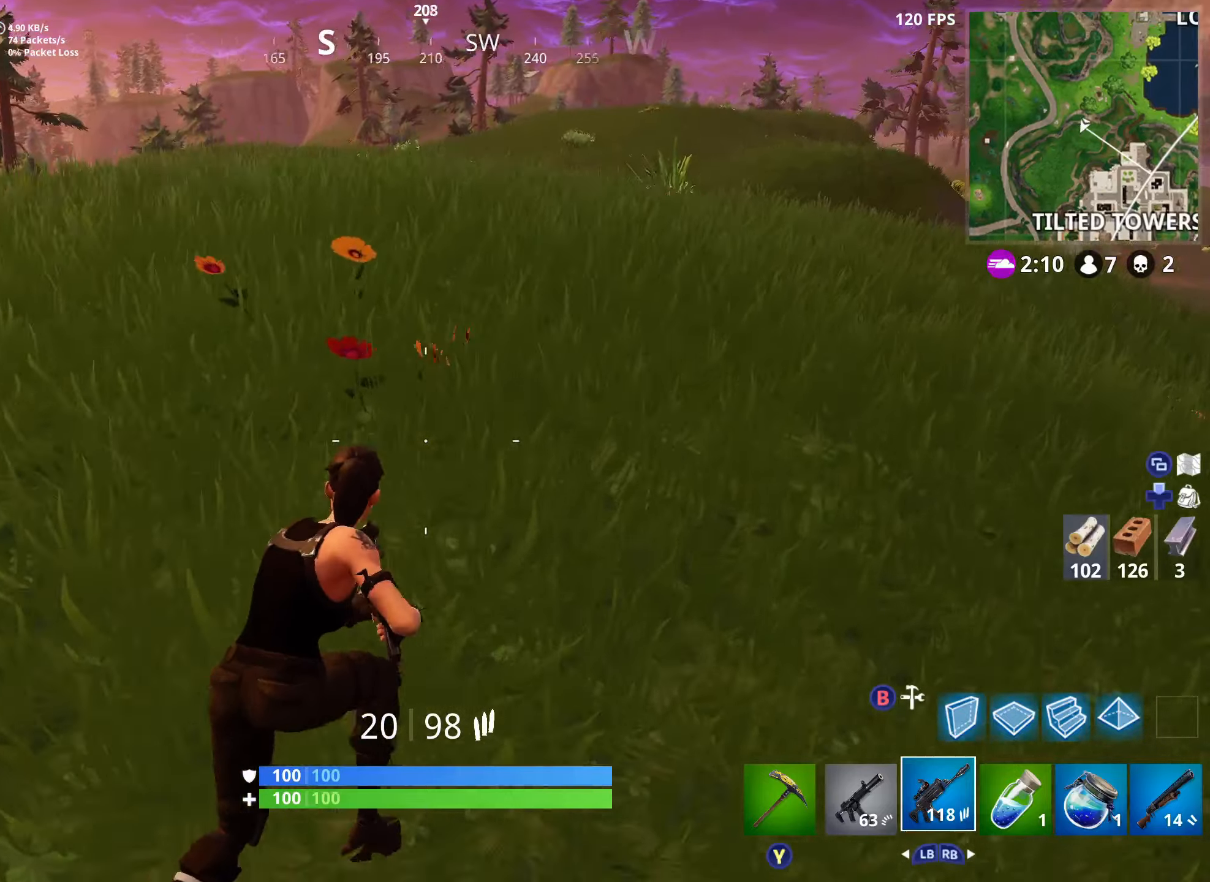
{"buttons": [], "left_stick": "right", "right_stick": "center", "events": [[100, "A", "down"], [133, "right_stick", "center"], [150, "left_stick", "right"], [266, "A", "up"]]}
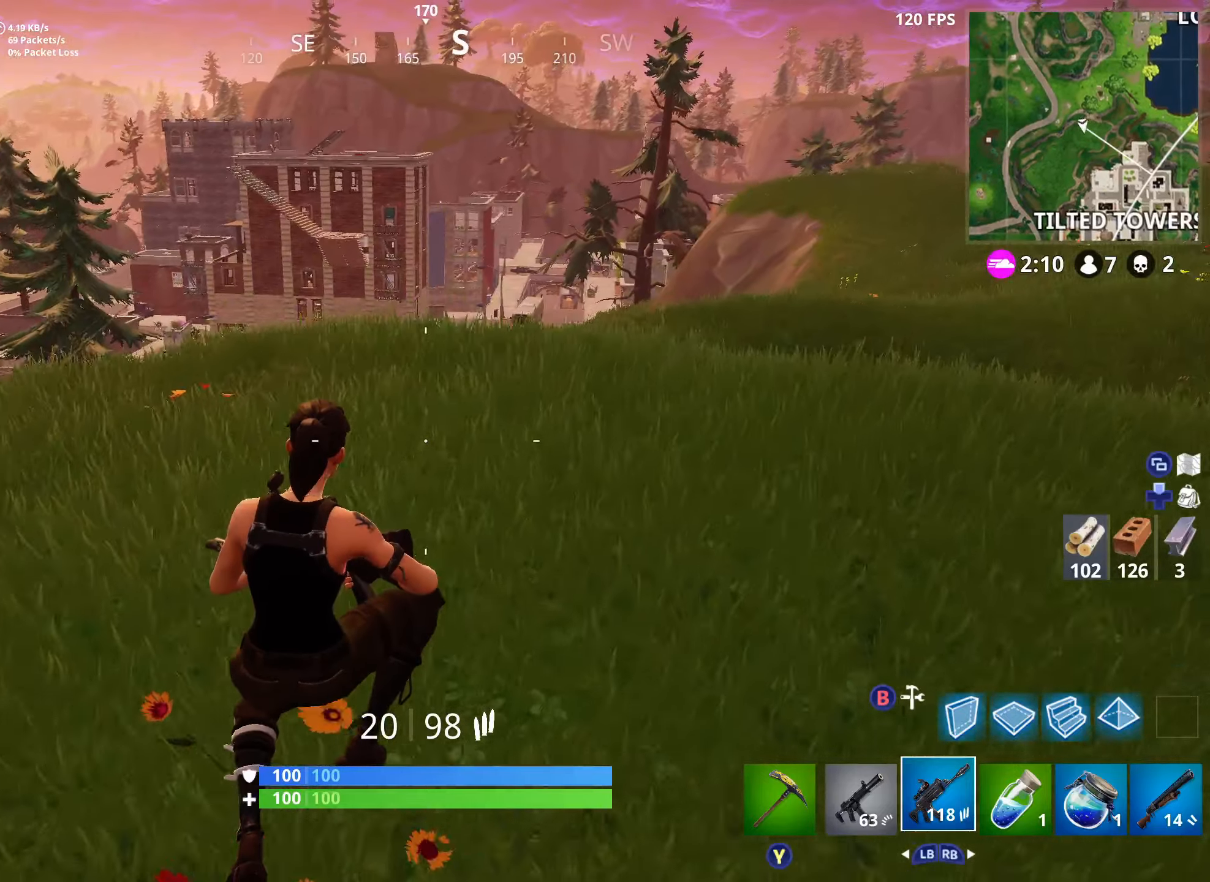
{"buttons": [], "left_stick": "right", "right_stick": "up-left", "events": [[116, "right_stick", "up-left"]]}
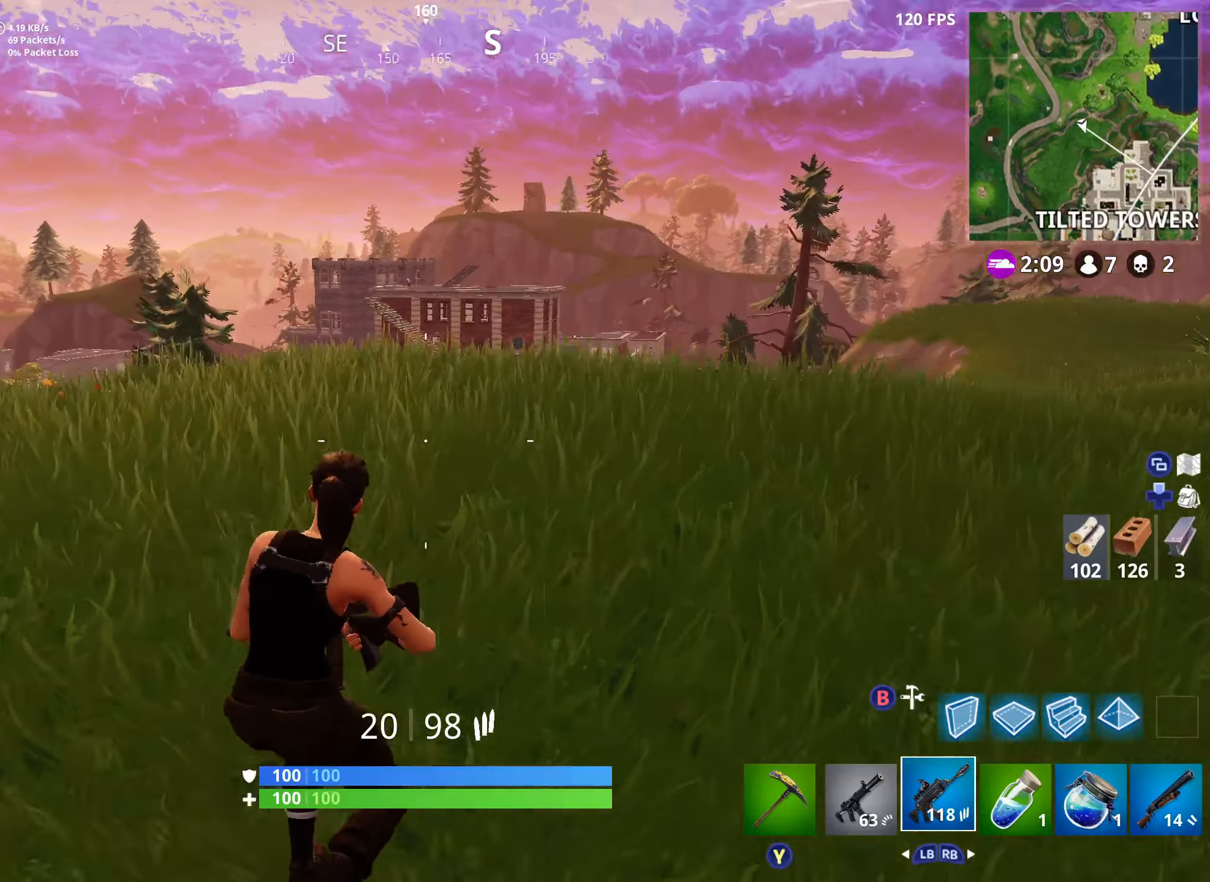
{"buttons": ["L2"], "left_stick": "up-right", "right_stick": "left", "events": [[33, "right_stick", "up"], [216, "left_stick", "up-right"], [233, "L2", "down"], [483, "right_stick", "left"]]}